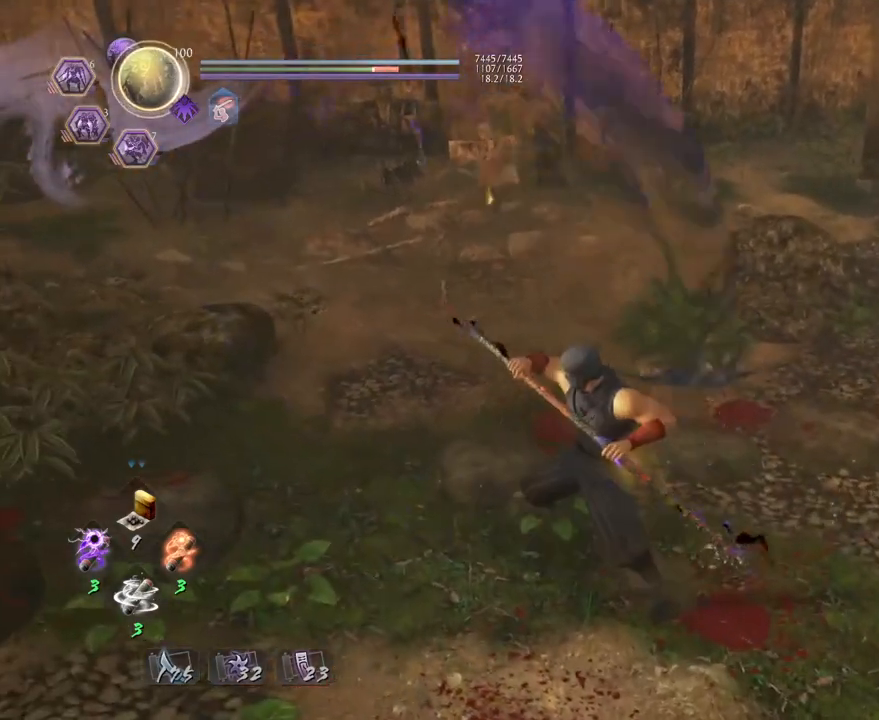
Gameplay with a controller (PlayStation layout); each line is a JSON object with the inputs held at the frame after it. "events" lists button and stick changes between this image and that frame as [ms after this image, input, new state], when the widget could be followed in between.
{"buttons": [], "left_stick": "center", "right_stick": "center", "events": [[233, "SQUARE", "up"], [283, "right_stick", "center"], [333, "R1", "down"], [383, "CROSS", "down"], [500, "CROSS", "up"], [500, "R1", "up"]]}
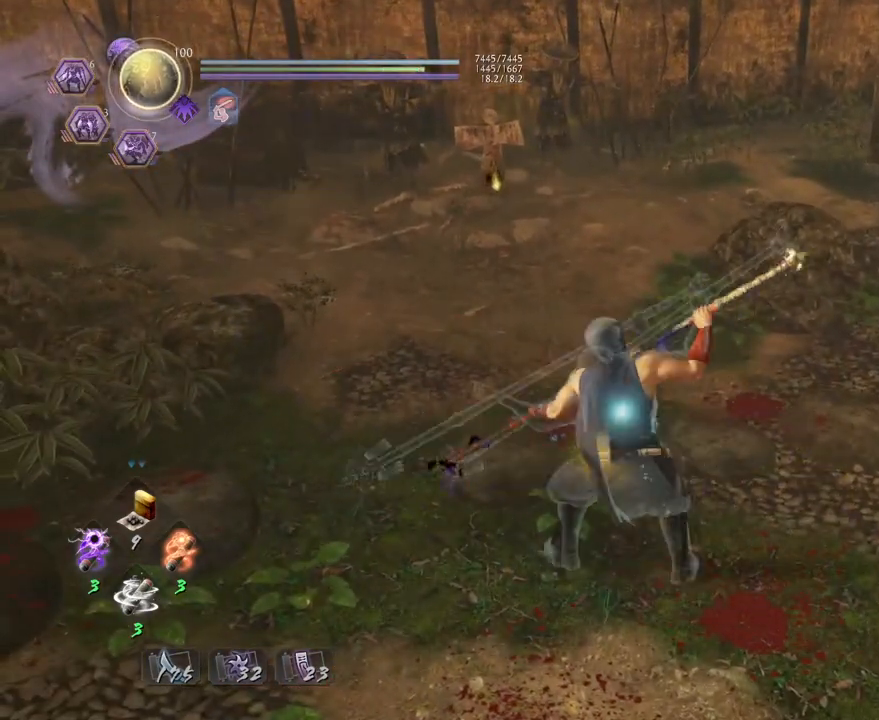
{"buttons": ["CROSS"], "left_stick": "up", "right_stick": "down", "events": [[17, "right_stick", "down"], [100, "left_stick", "up"], [117, "L1", "down"], [183, "CROSS", "down"], [433, "L1", "up"]]}
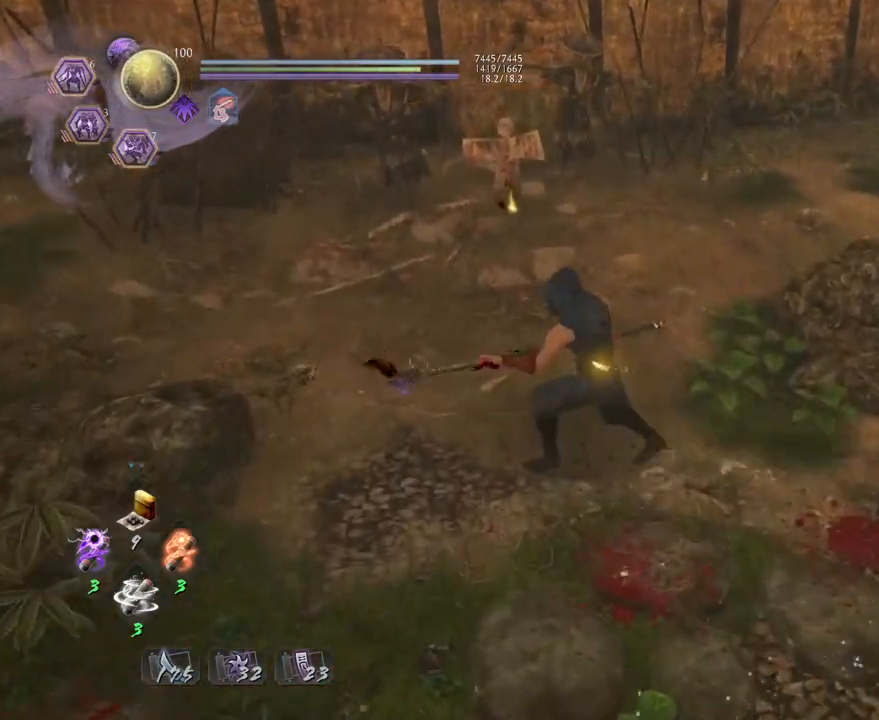
{"buttons": ["CROSS"], "left_stick": "up", "right_stick": "down", "events": []}
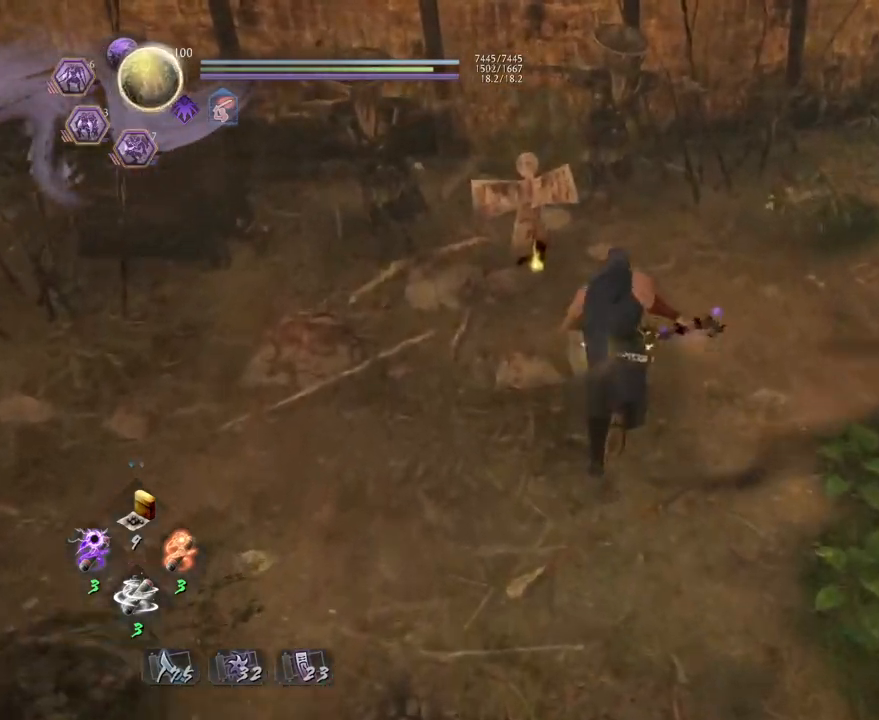
{"buttons": ["CIRCLE"], "left_stick": "center", "right_stick": "center", "events": [[117, "CROSS", "up"], [217, "left_stick", "center"], [233, "right_stick", "center"], [283, "CIRCLE", "down"]]}
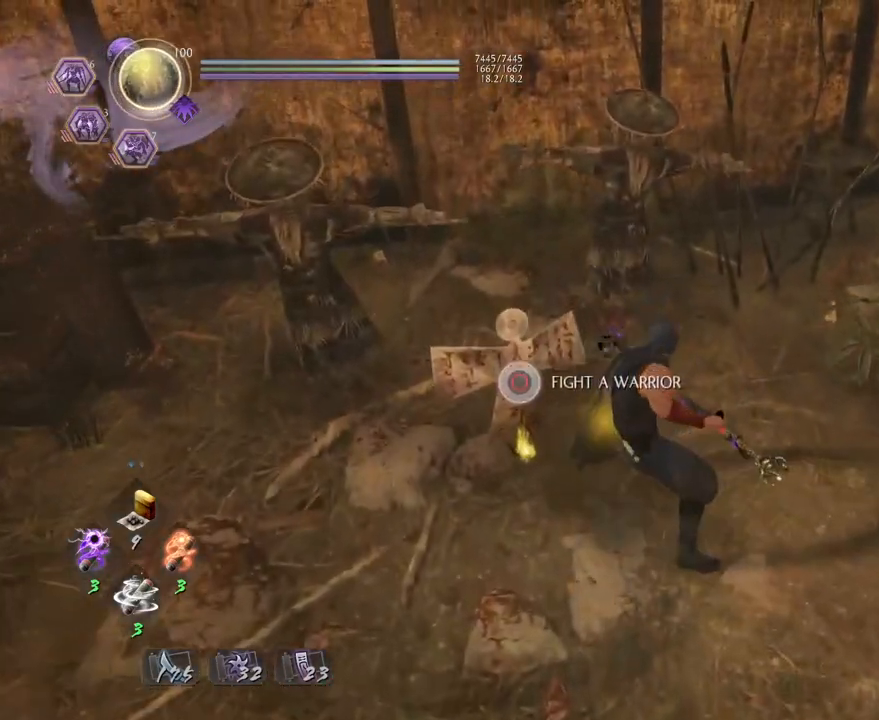
{"buttons": ["CROSS"], "left_stick": "center", "right_stick": "down", "events": [[300, "right_stick", "down"], [367, "CIRCLE", "up"], [500, "CROSS", "down"]]}
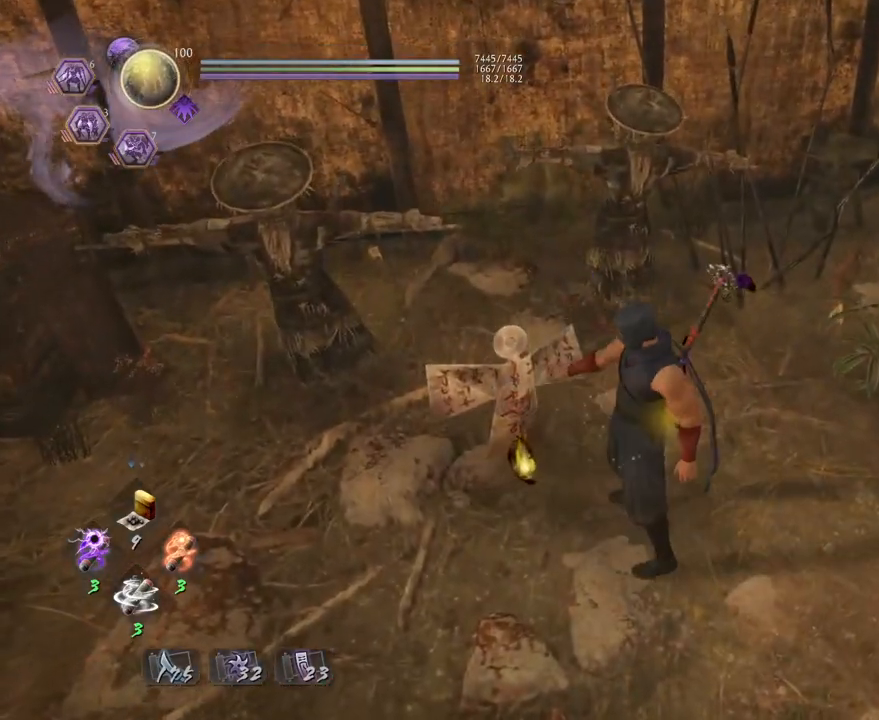
{"buttons": ["CROSS"], "left_stick": "down", "right_stick": "down", "events": [[83, "left_stick", "down"]]}
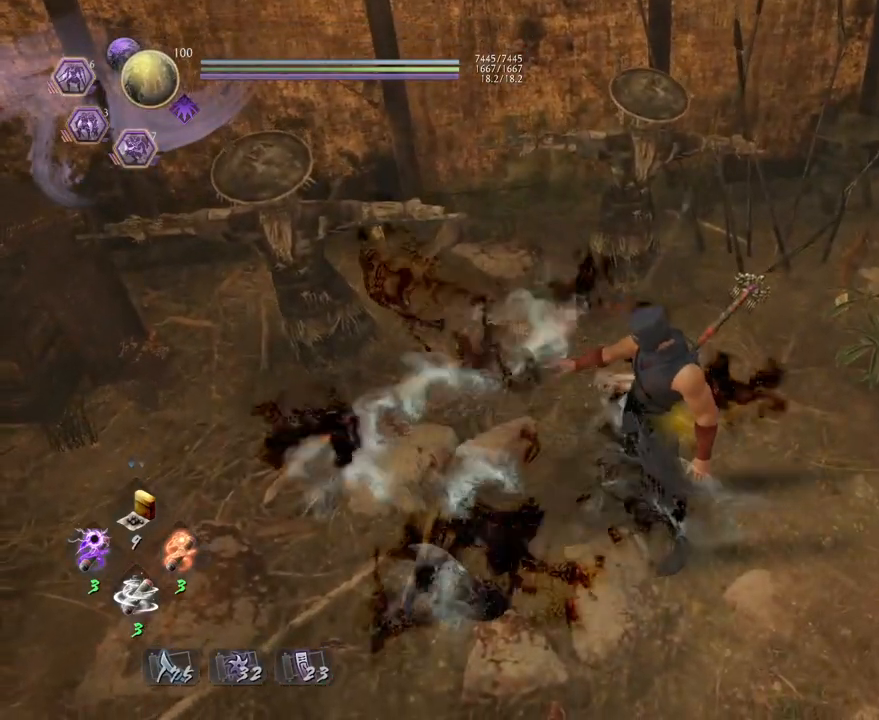
{"buttons": ["CROSS", "L1"], "left_stick": "down-left", "right_stick": "center", "events": [[33, "right_stick", "center"], [67, "R3", "down"], [167, "R3", "up"], [267, "L1", "down"], [283, "CROSS", "up"], [400, "CROSS", "down"], [500, "left_stick", "down-left"]]}
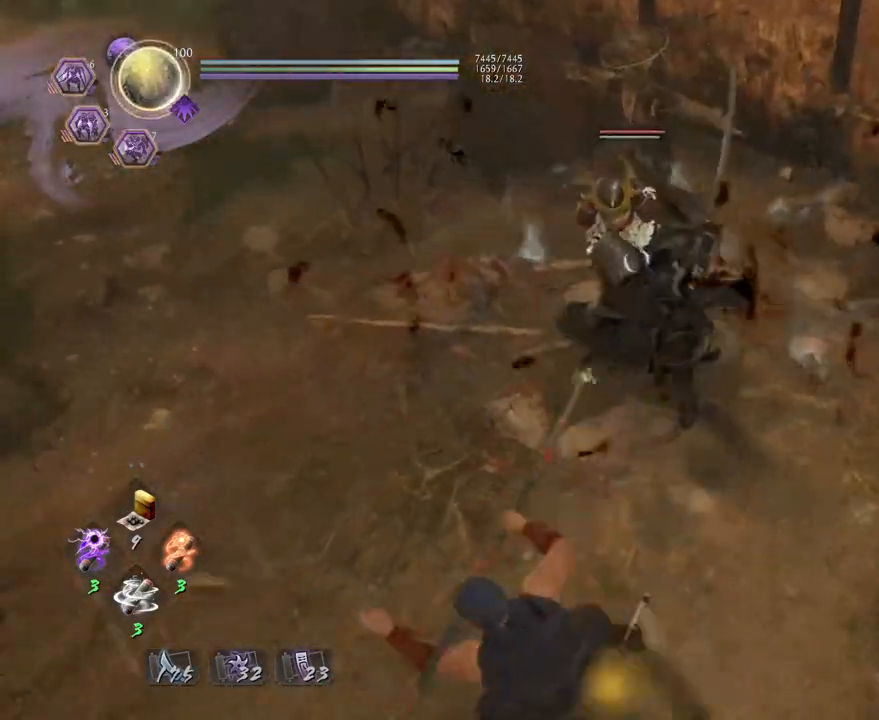
{"buttons": ["CROSS"], "left_stick": "down-left", "right_stick": "center", "events": [[33, "L1", "up"]]}
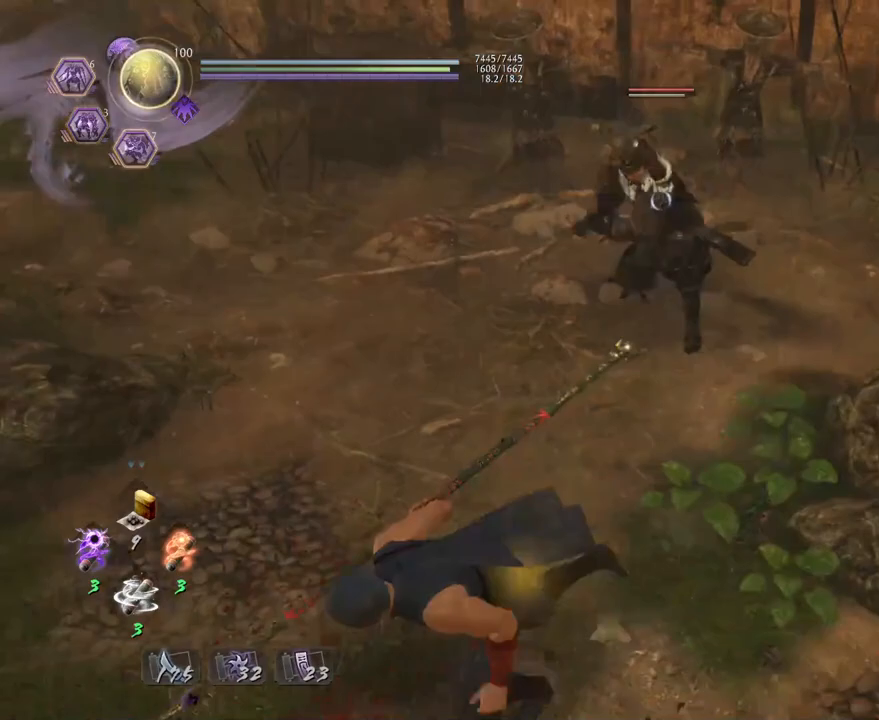
{"buttons": ["R1"], "left_stick": "down-right", "right_stick": "center", "events": [[233, "CROSS", "up"], [283, "left_stick", "down"], [500, "R1", "down"], [500, "left_stick", "down-right"]]}
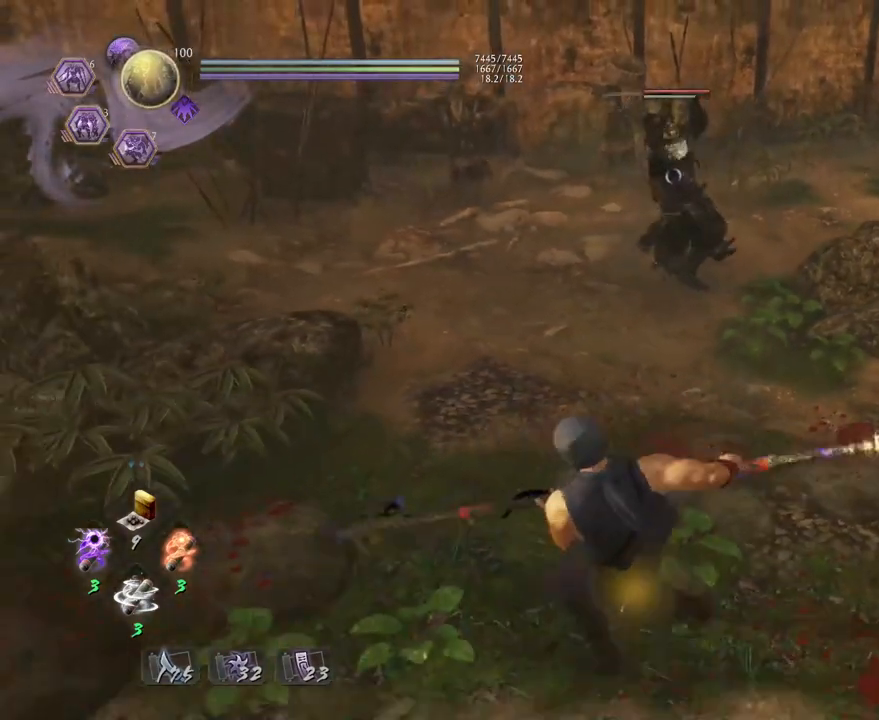
{"buttons": [], "left_stick": "up-right", "right_stick": "center", "events": [[67, "TRIANGLE", "down"], [167, "R1", "up"], [167, "TRIANGLE", "up"], [400, "left_stick", "up-right"]]}
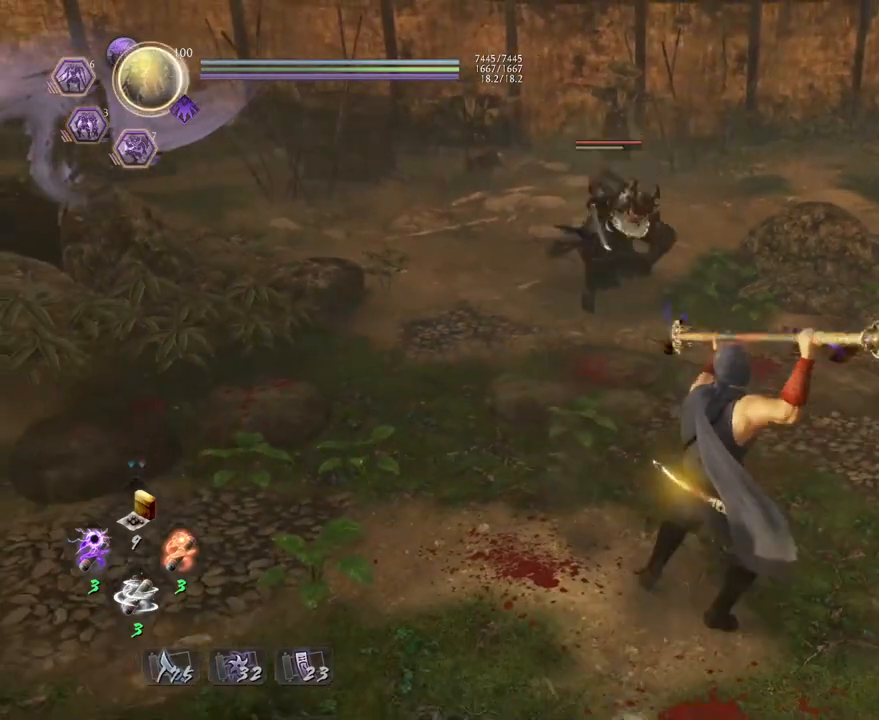
{"buttons": [], "left_stick": "center", "right_stick": "center", "events": [[50, "left_stick", "right"], [150, "left_stick", "up-right"], [350, "left_stick", "center"], [400, "SQUARE", "down"], [467, "SQUARE", "up"]]}
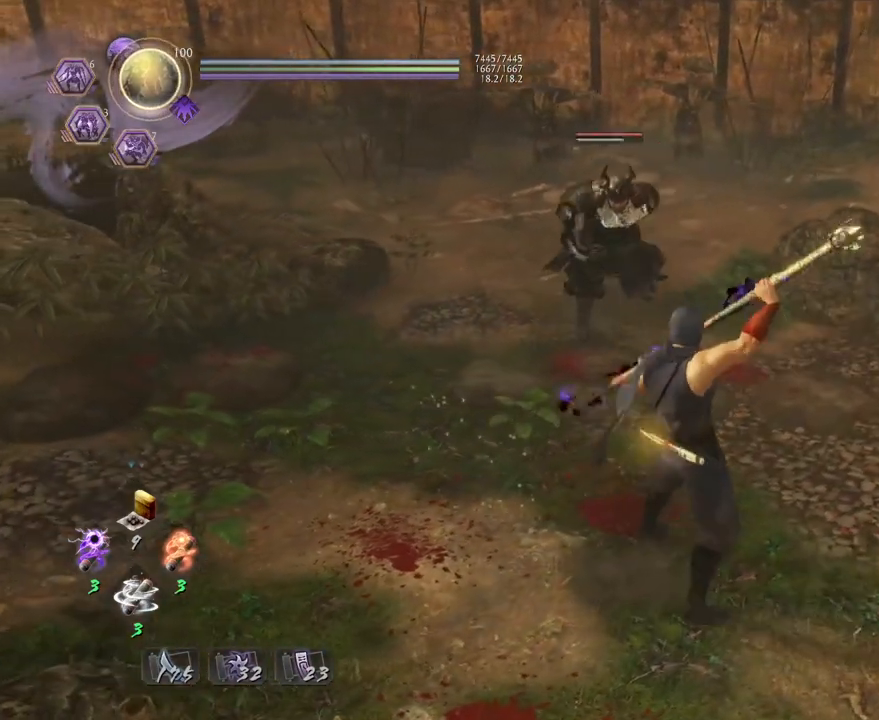
{"buttons": [], "left_stick": "center", "right_stick": "center", "events": []}
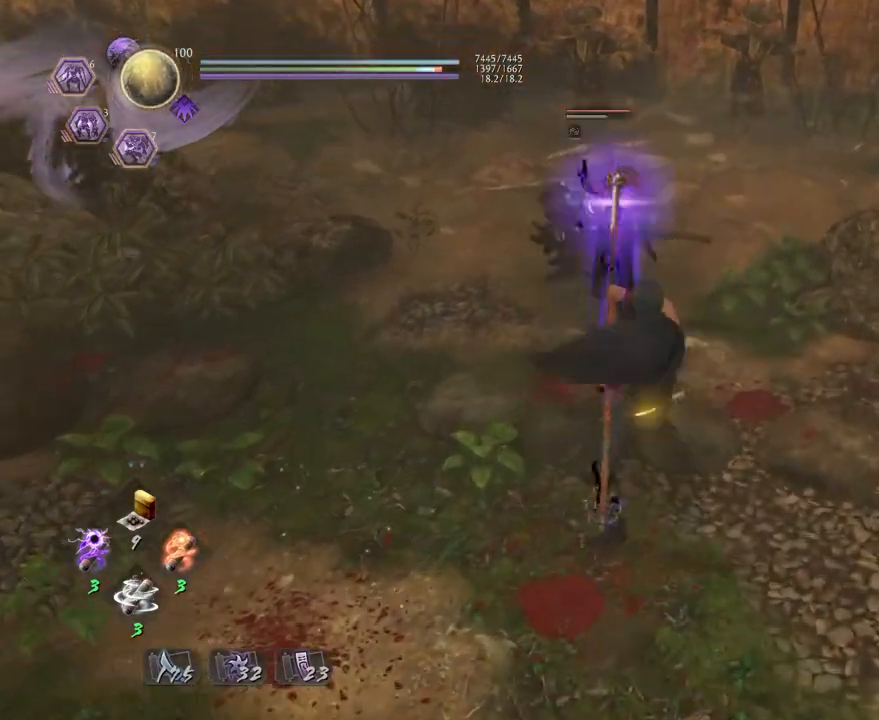
{"buttons": [], "left_stick": "center", "right_stick": "center", "events": [[400, "R1", "down"], [500, "R1", "up"]]}
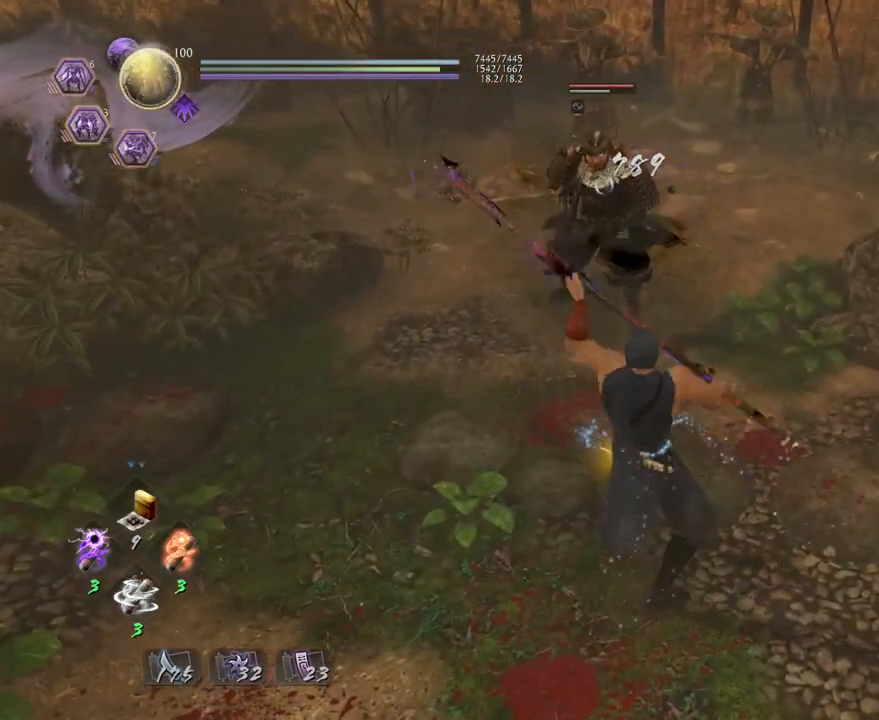
{"buttons": ["SQUARE"], "left_stick": "center", "right_stick": "center", "events": [[200, "left_stick", "up"], [317, "left_stick", "center"], [350, "SQUARE", "down"]]}
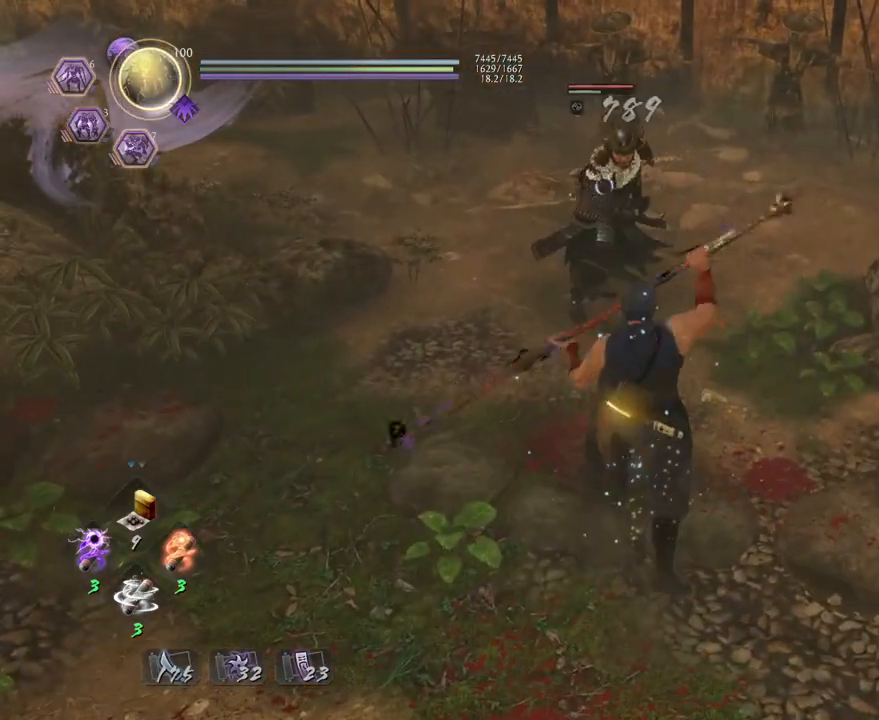
{"buttons": ["SQUARE"], "left_stick": "center", "right_stick": "center", "events": []}
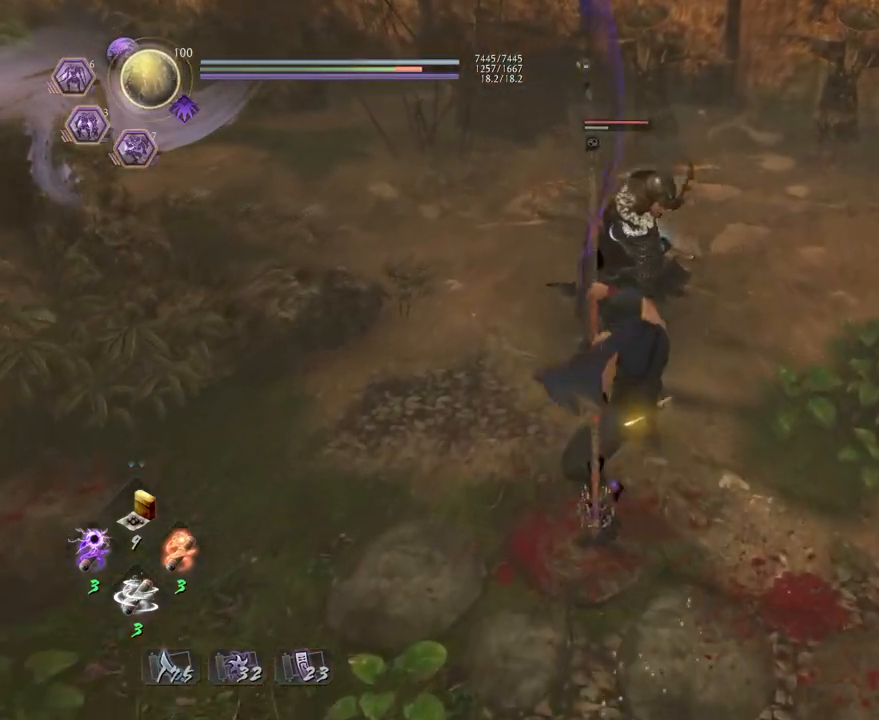
{"buttons": [], "left_stick": "center", "right_stick": "center", "events": [[350, "SQUARE", "up"]]}
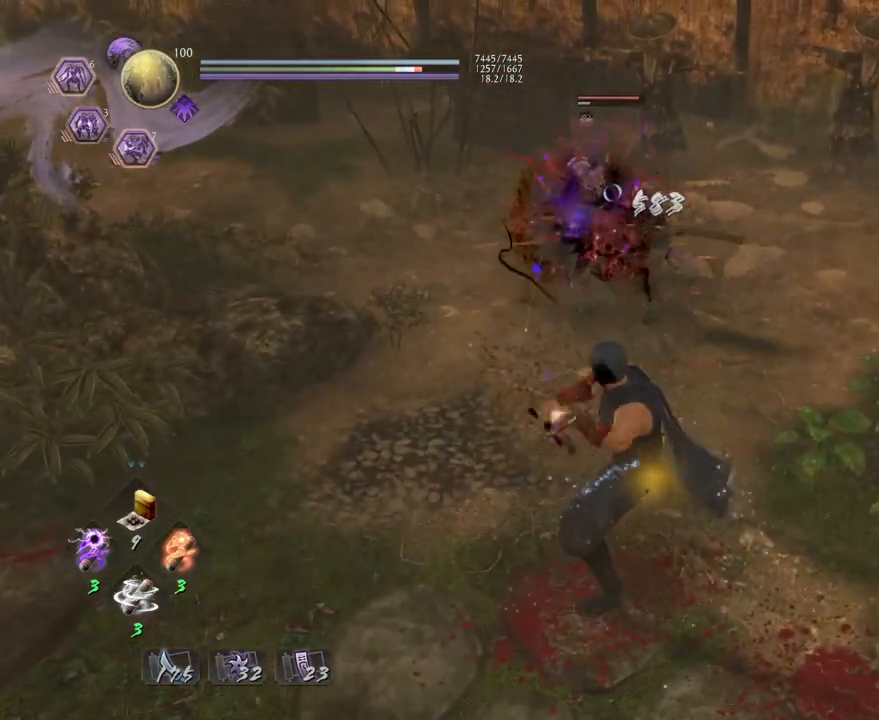
{"buttons": ["R1"], "left_stick": "center", "right_stick": "center", "events": [[83, "R1", "down"], [150, "SQUARE", "down"], [200, "SQUARE", "up"], [233, "CROSS", "down"], [267, "R1", "up"], [333, "CROSS", "up"], [467, "R1", "down"]]}
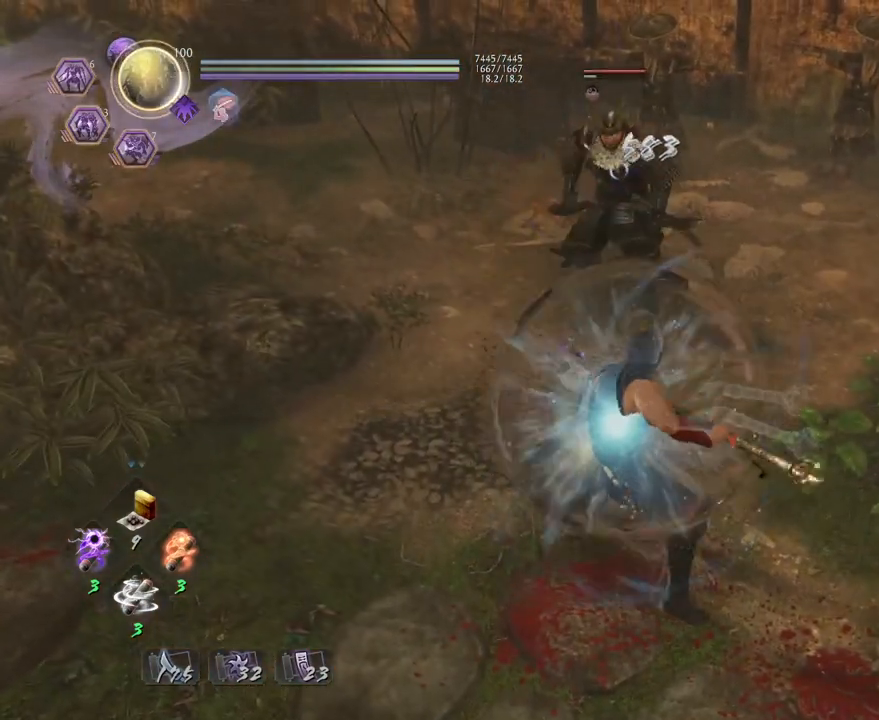
{"buttons": ["SQUARE"], "left_stick": "center", "right_stick": "center", "events": [[33, "TRIANGLE", "down"], [83, "TRIANGLE", "up"], [117, "R1", "up"], [233, "SQUARE", "down"]]}
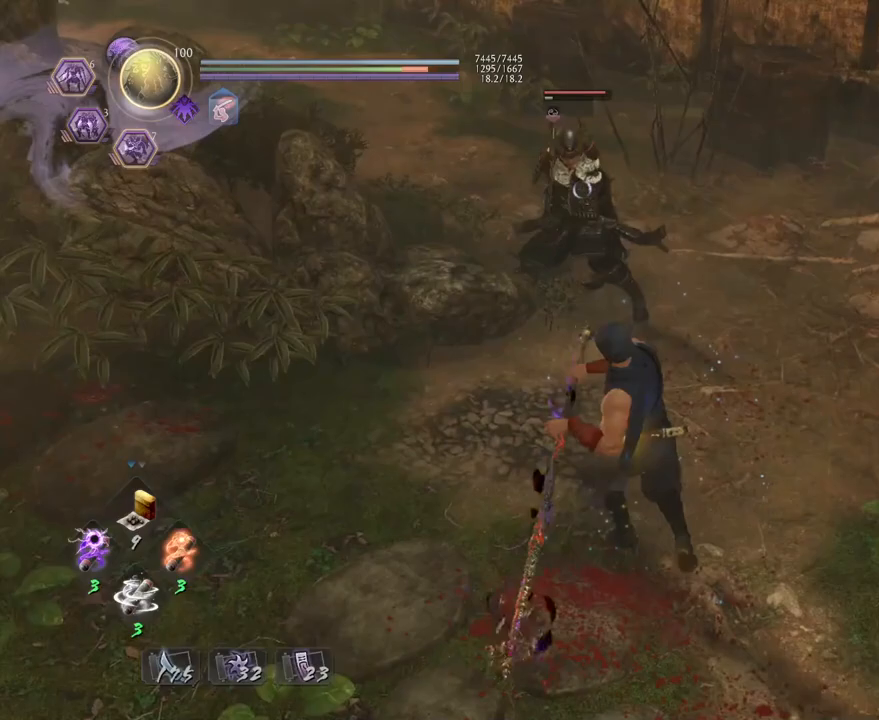
{"buttons": ["SQUARE"], "left_stick": "center", "right_stick": "center", "events": []}
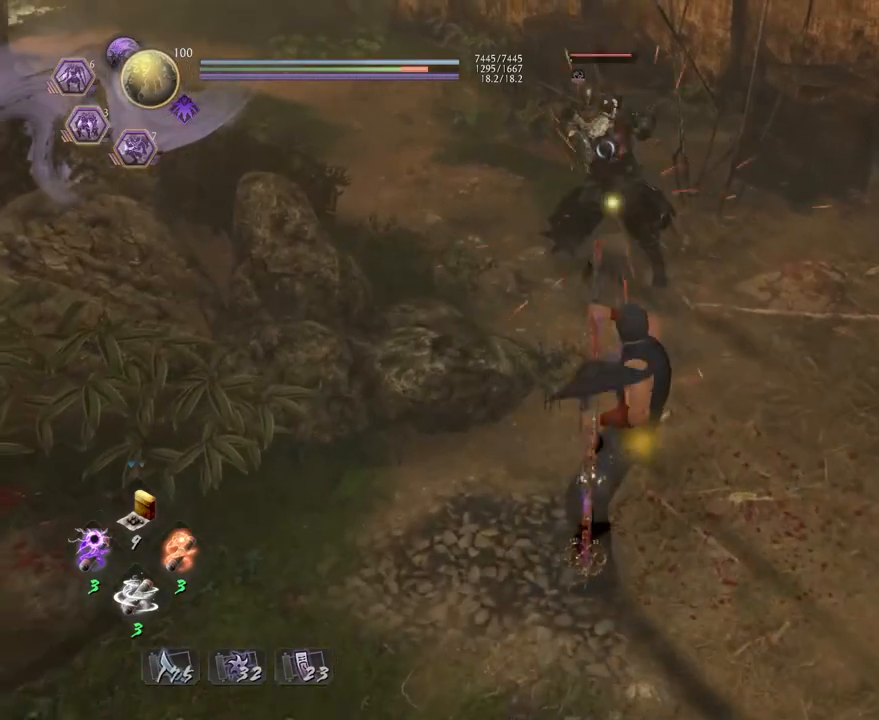
{"buttons": ["CROSS", "R1"], "left_stick": "center", "right_stick": "center", "events": [[250, "SQUARE", "up"], [367, "R1", "down"], [400, "SQUARE", "down"], [433, "SQUARE", "up"], [467, "CROSS", "down"]]}
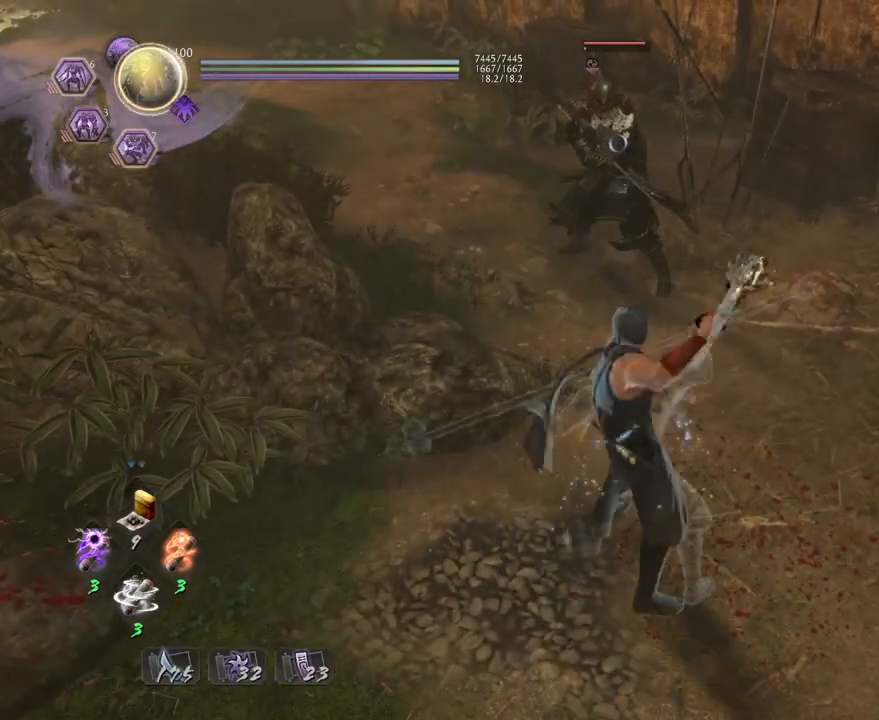
{"buttons": ["SQUARE"], "left_stick": "center", "right_stick": "center", "events": [[50, "R1", "up"], [100, "CROSS", "up"], [200, "R1", "down"], [267, "TRIANGLE", "down"], [350, "R1", "up"], [350, "TRIANGLE", "up"], [483, "SQUARE", "down"]]}
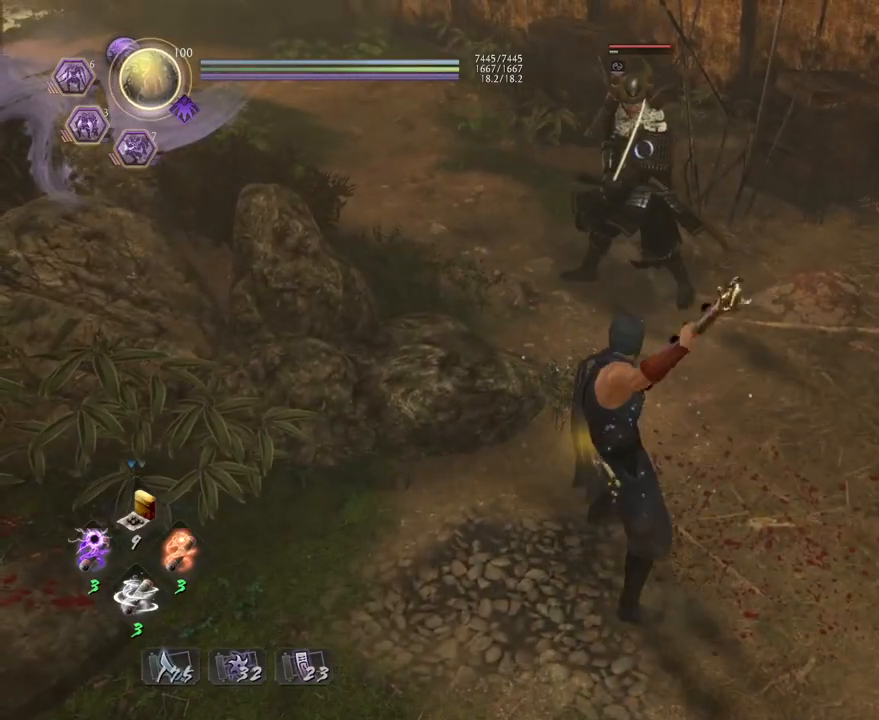
{"buttons": ["SQUARE"], "left_stick": "center", "right_stick": "center", "events": []}
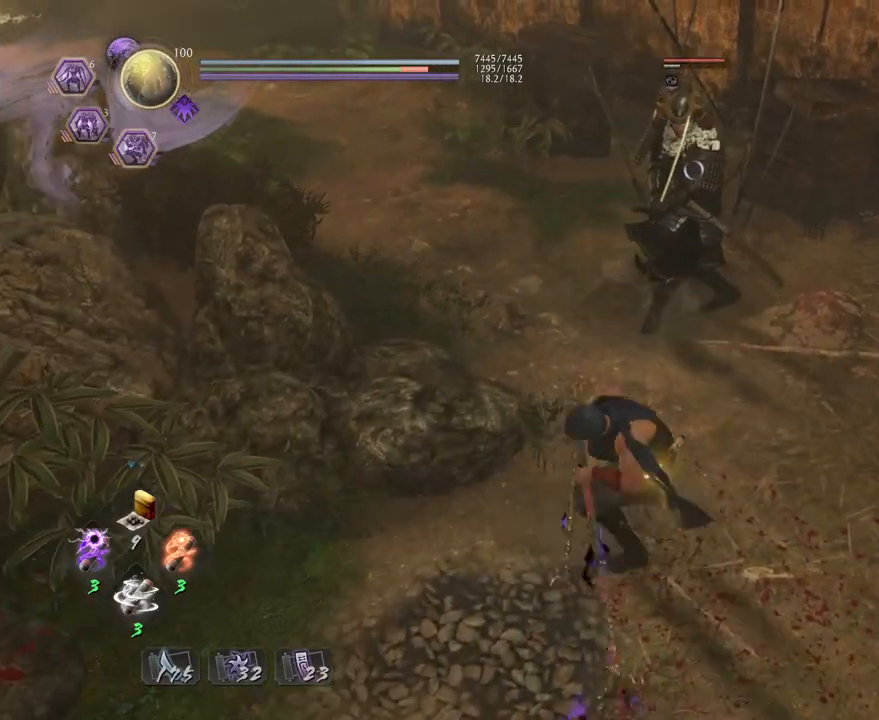
{"buttons": [], "left_stick": "center", "right_stick": "center", "events": [[467, "SQUARE", "up"]]}
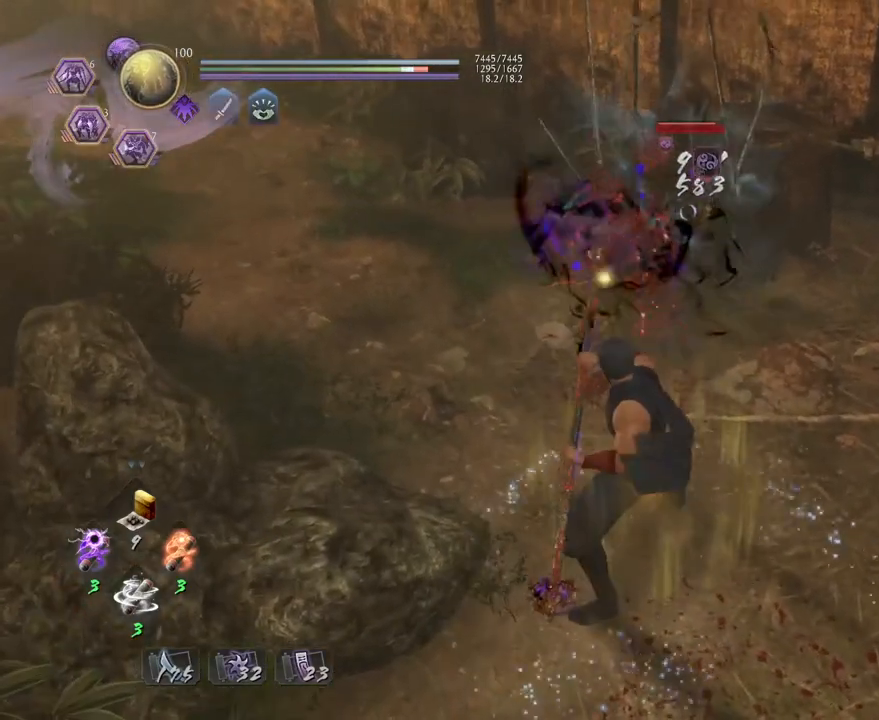
{"buttons": ["TRIANGLE", "R1"], "left_stick": "center", "right_stick": "center", "events": [[67, "R1", "down"], [117, "SQUARE", "down"], [183, "SQUARE", "up"], [217, "CROSS", "down"], [317, "CROSS", "up"], [433, "TRIANGLE", "down"]]}
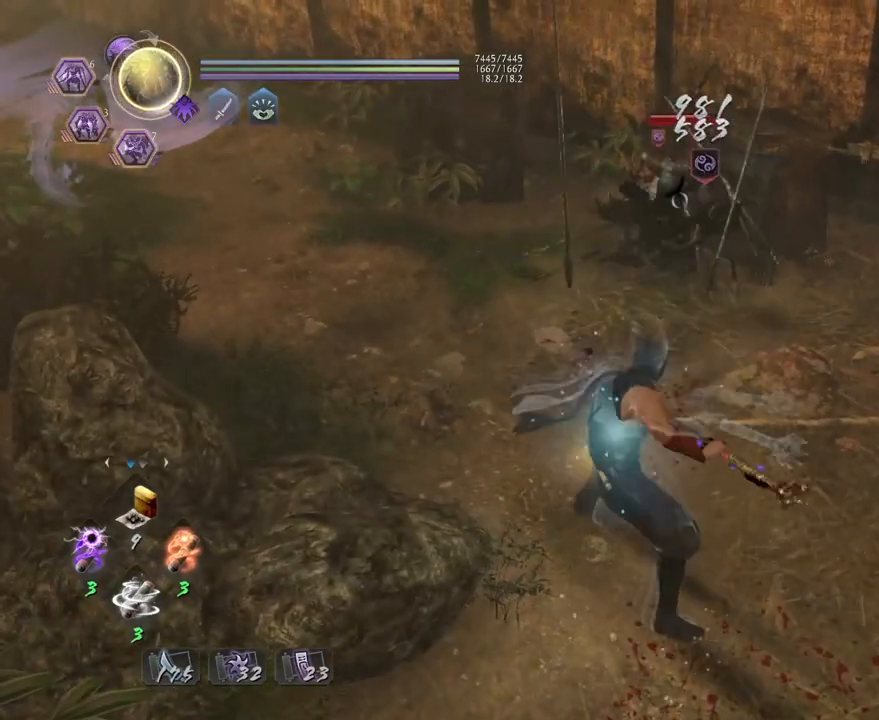
{"buttons": ["SQUARE"], "left_stick": "center", "right_stick": "center", "events": [[50, "TRIANGLE", "up"], [67, "R1", "up"], [83, "left_stick", "up"], [350, "SQUARE", "down"], [383, "left_stick", "center"]]}
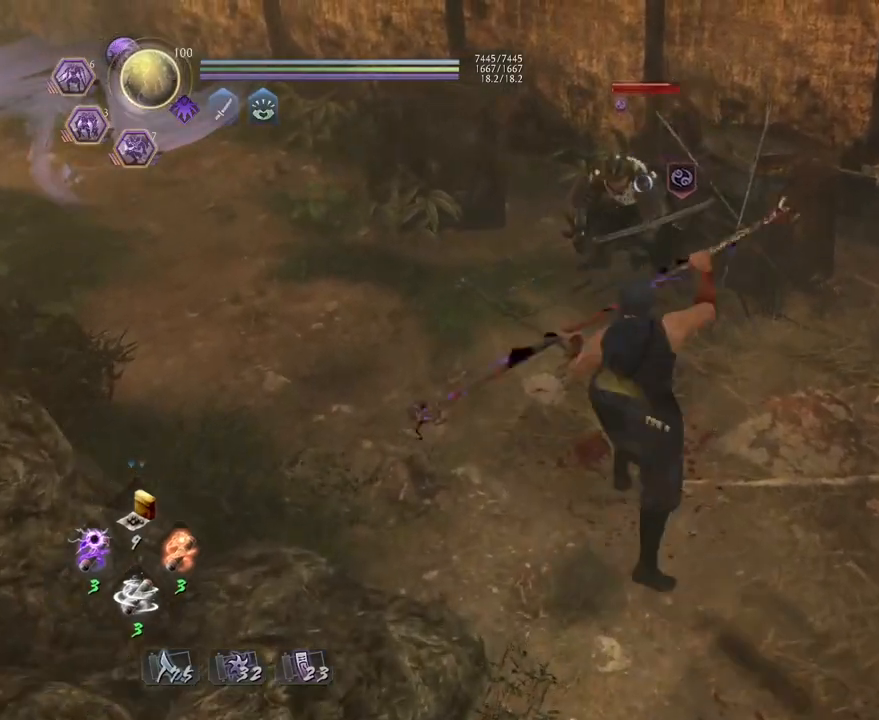
{"buttons": ["SQUARE"], "left_stick": "center", "right_stick": "center", "events": []}
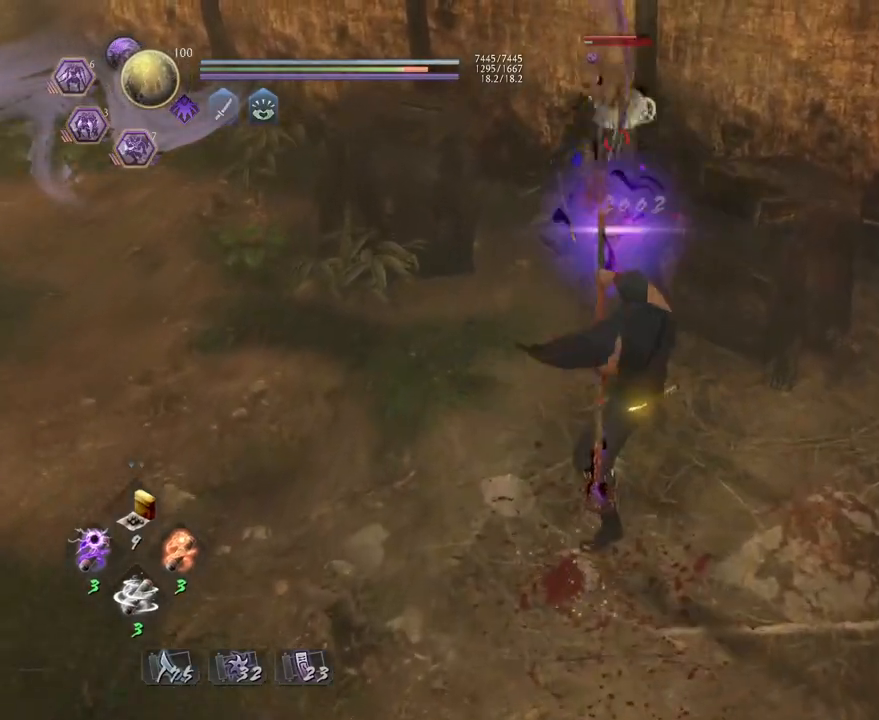
{"buttons": ["SQUARE", "R1"], "left_stick": "center", "right_stick": "center", "events": [[333, "SQUARE", "up"], [433, "R1", "down"], [500, "SQUARE", "down"]]}
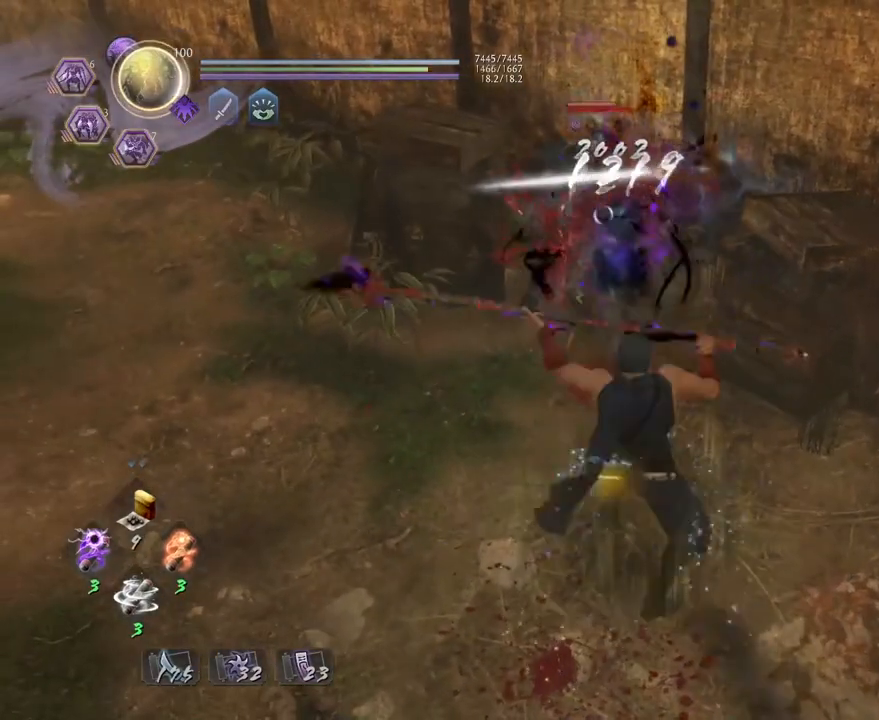
{"buttons": ["SQUARE"], "left_stick": "center", "right_stick": "center", "events": [[50, "SQUARE", "up"], [83, "TRIANGLE", "down"], [200, "TRIANGLE", "up"], [233, "R1", "up"], [317, "SQUARE", "down"]]}
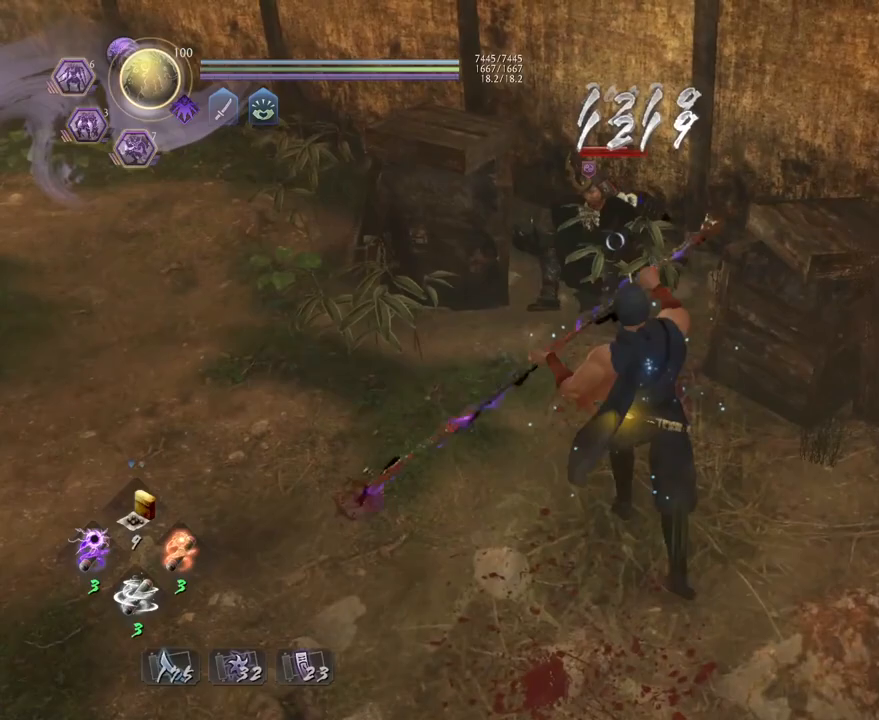
{"buttons": ["SQUARE"], "left_stick": "center", "right_stick": "center", "events": []}
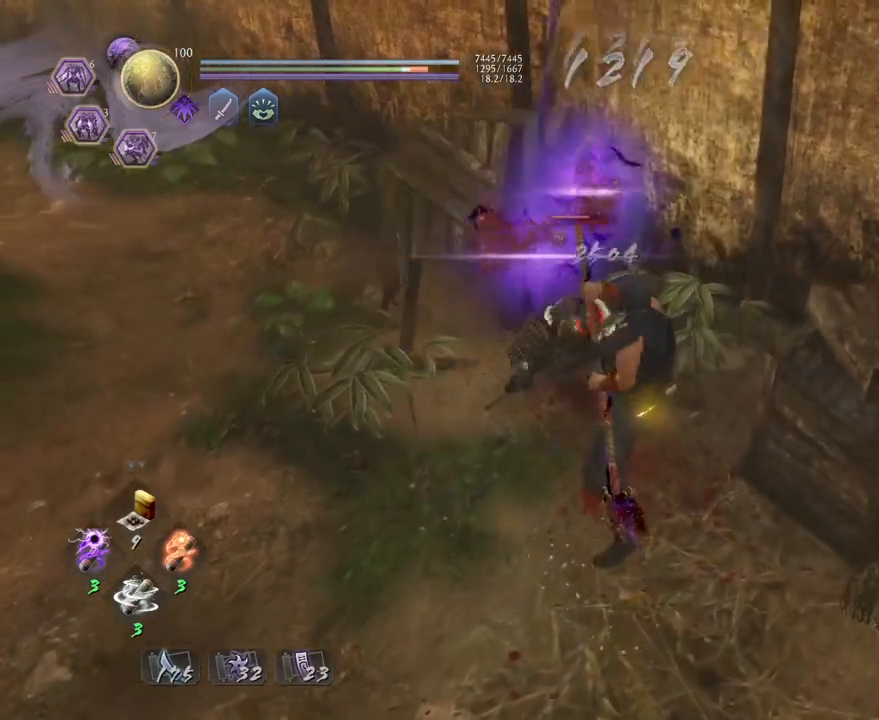
{"buttons": ["TRIANGLE", "R1"], "left_stick": "center", "right_stick": "center", "events": [[283, "SQUARE", "up"], [383, "R1", "down"], [467, "TRIANGLE", "down"]]}